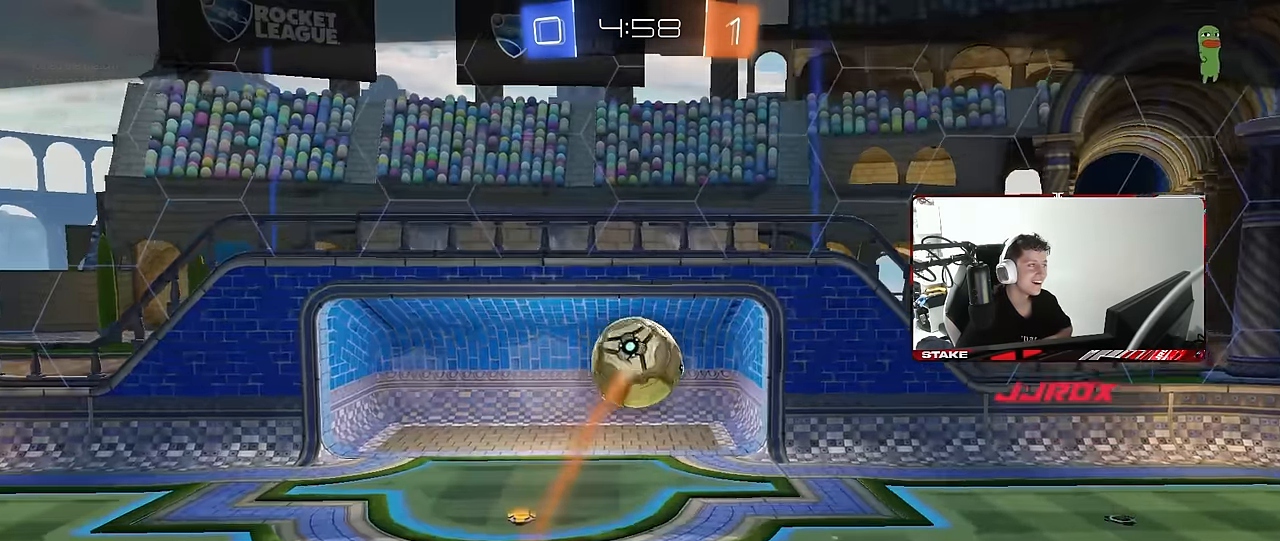
Gameplay with keyboard and mouse; each line is a JSON object with the keys and mouse buttons held at the frame after it. "events" lists presses ("down") and releases ("up") of "1", "2", "3", "4", "5", "a", "alt", "c", "caps_lock", "ctrl", "d", "e", "f", "g", "q", "r", "s", "shift", "space", "t", "tab", "v", "w", "x", "z", "mouse_left", "mouse_wheel" and "mouse_right" between this image and that frame as [ms after this image, input, new state], when the widget could be followed in between. "mouse_left", "mouse_wheel", "mouse_right" = the "left", "wheel", "right" buttons of the "mouse" list. No other keys are recorded. "wheel" means that the mouse wheel is clicked or scrolled. "mouse_move" is the direction in which the mouse moves at that frame (one of eight, or "still"), when it could be read.
{"keys": [], "mouse": ["right"], "mouse_move": "still", "events": [[333, "mouse_right", "down"]]}
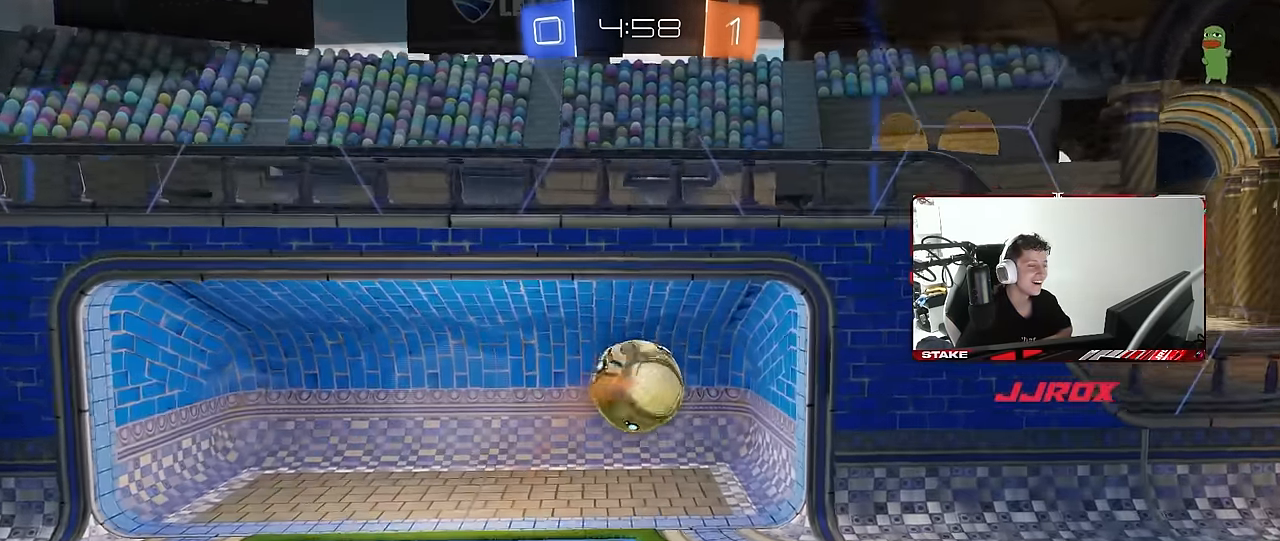
{"keys": [], "mouse": [], "mouse_move": "still", "events": [[117, "mouse_right", "up"]]}
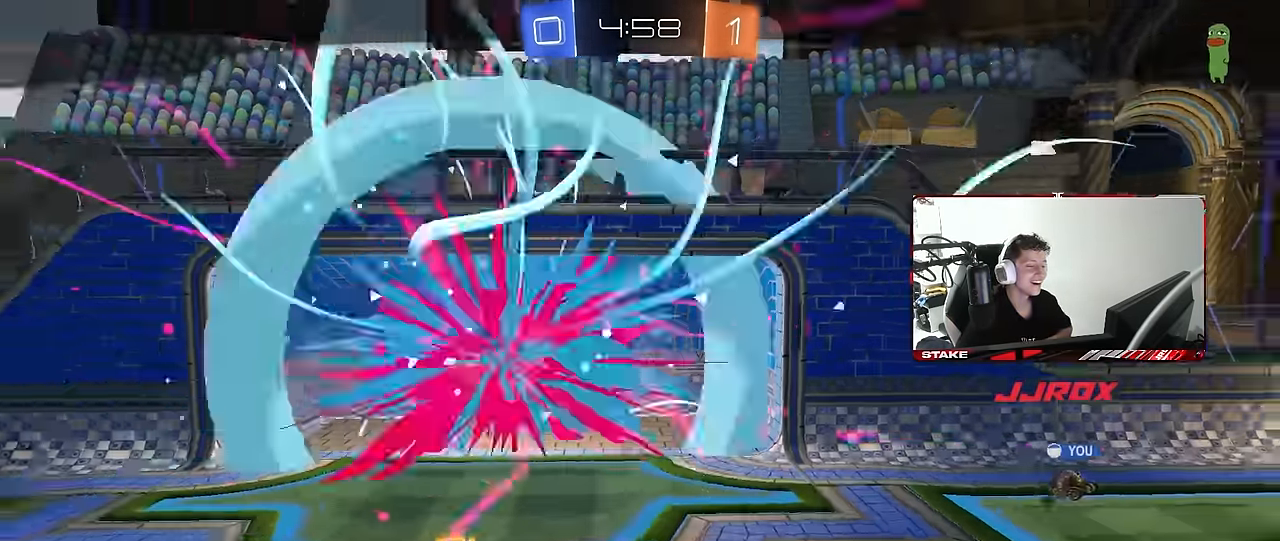
{"keys": [], "mouse": [], "mouse_move": "still", "events": []}
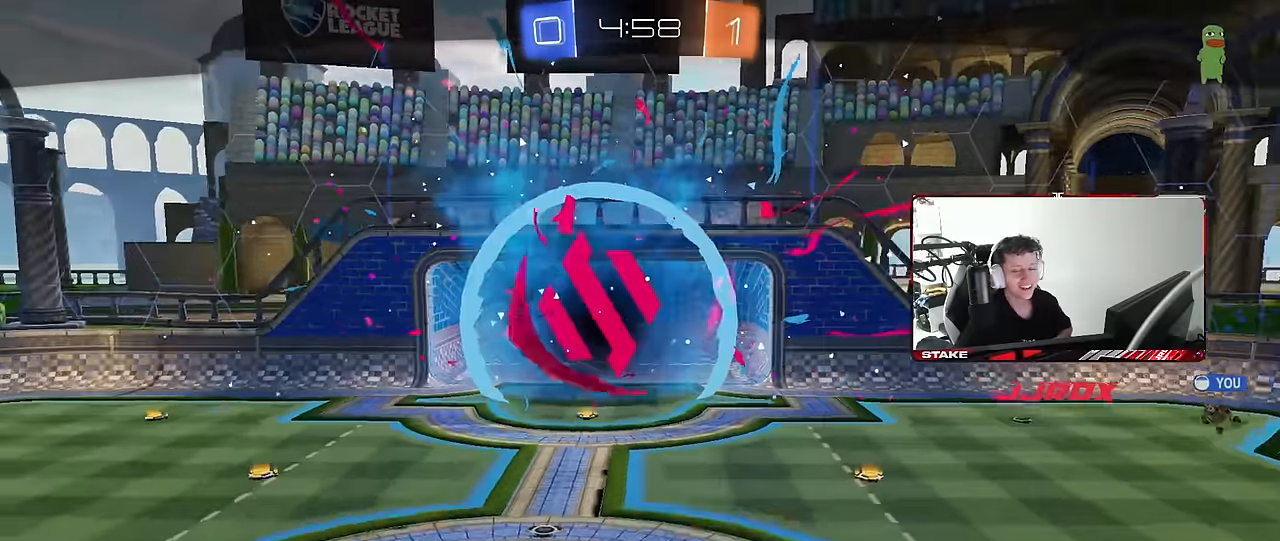
{"keys": [], "mouse": [], "mouse_move": "still", "events": []}
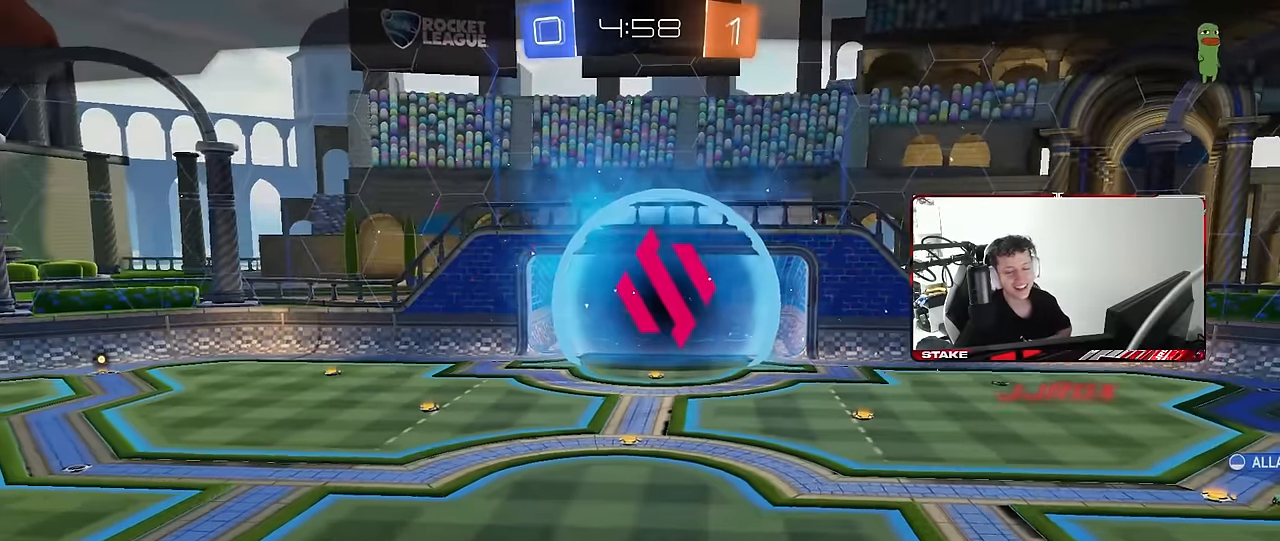
{"keys": [], "mouse": [], "mouse_move": "still", "events": []}
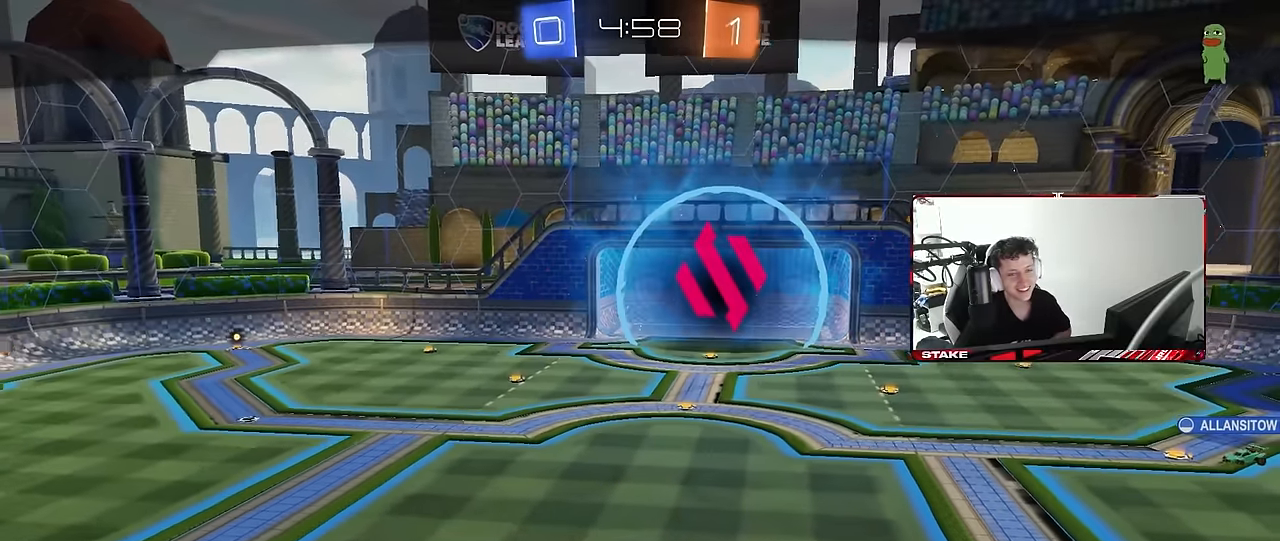
{"keys": [], "mouse": [], "mouse_move": "still", "events": []}
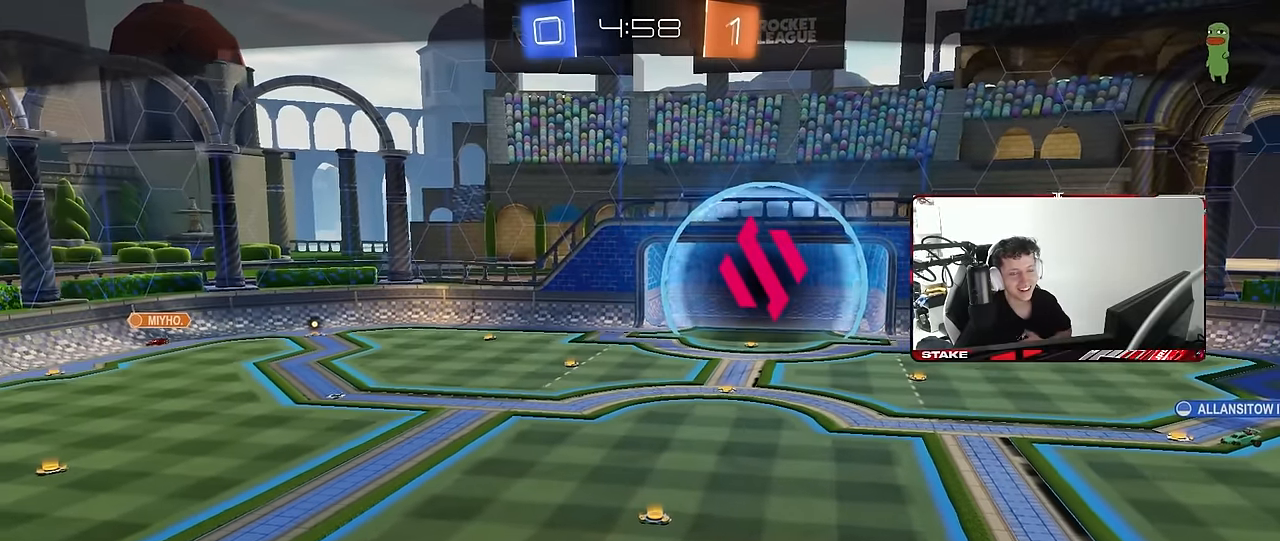
{"keys": [], "mouse": [], "mouse_move": "still", "events": []}
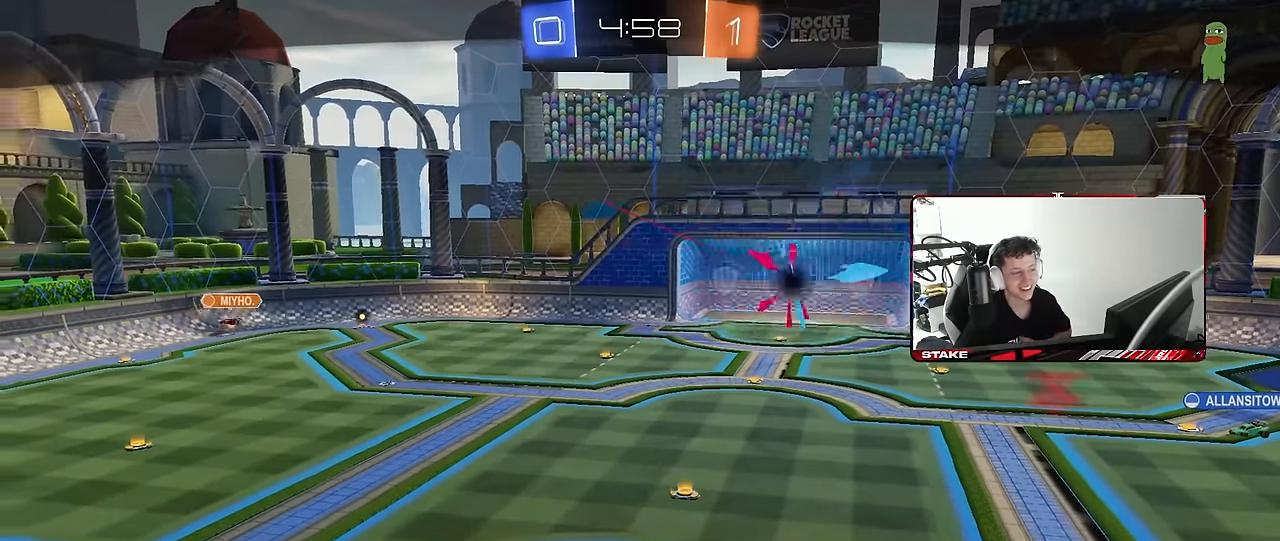
{"keys": [], "mouse": [], "mouse_move": "still", "events": []}
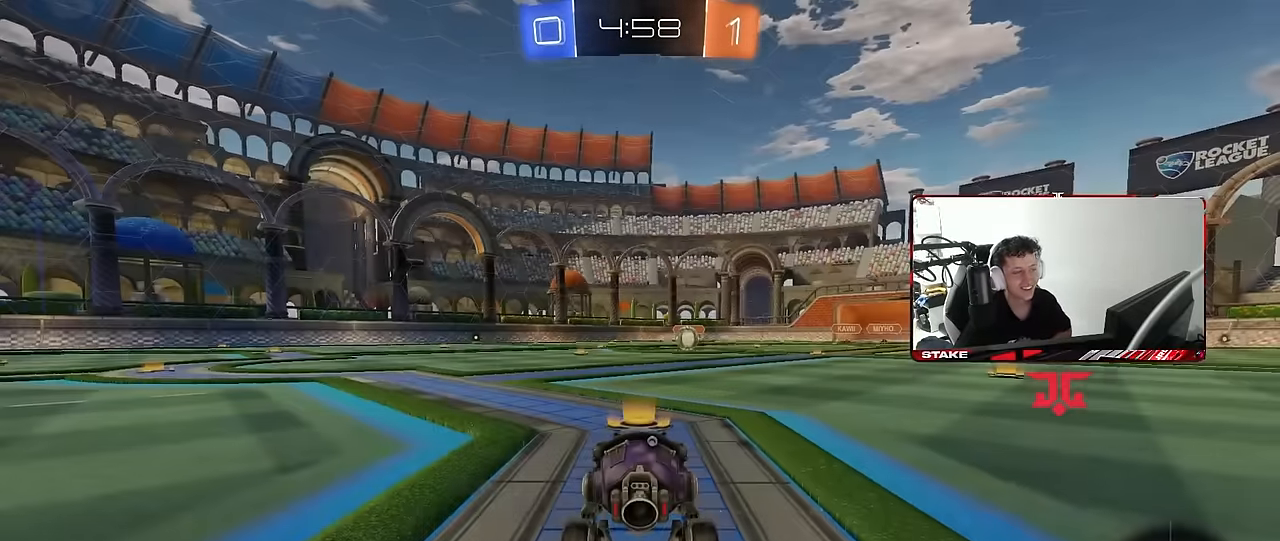
{"keys": [], "mouse": ["wheel"], "mouse_move": "still", "events": [[450, "mouse_wheel", "down"]]}
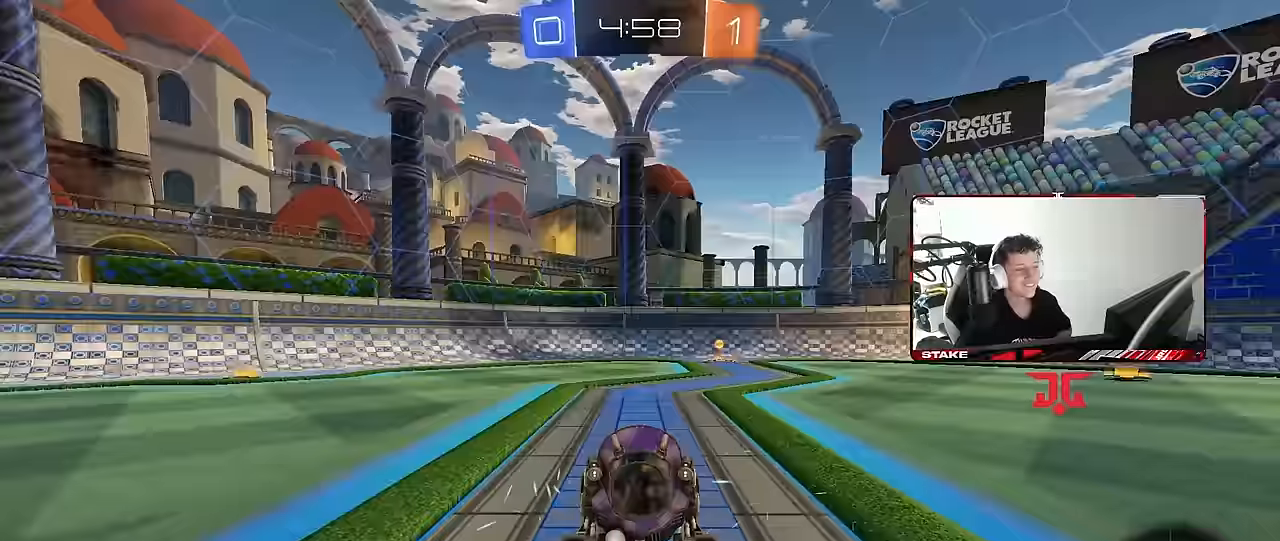
{"keys": ["space"], "mouse": [], "mouse_move": "still", "events": [[100, "mouse_wheel", "up"], [466, "space", "down"]]}
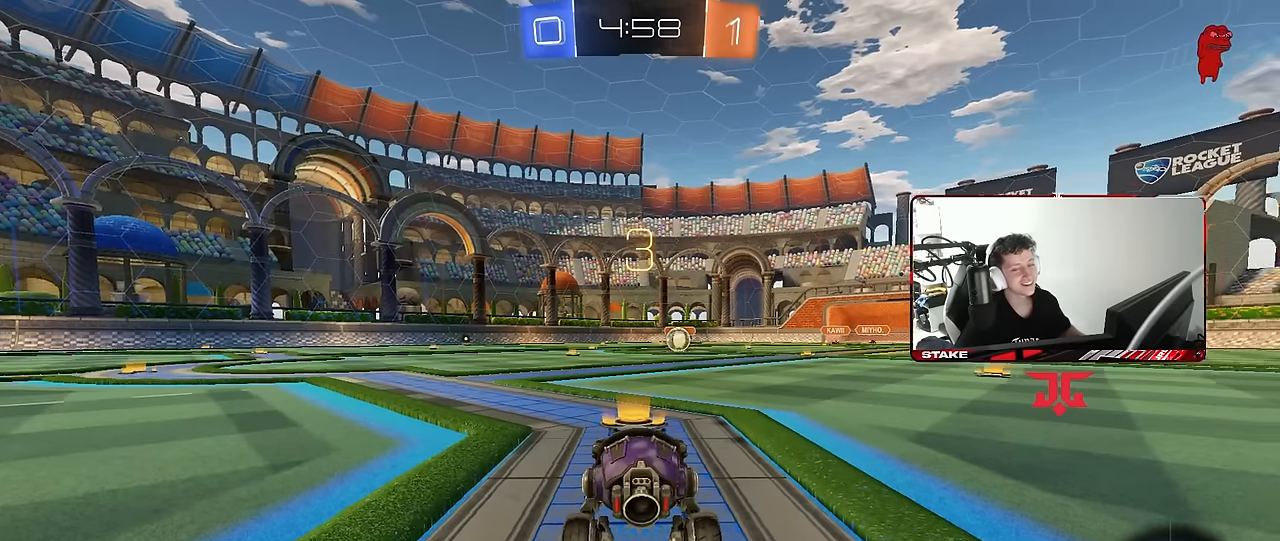
{"keys": [], "mouse": [], "mouse_move": "up-right", "events": [[200, "space", "up"]]}
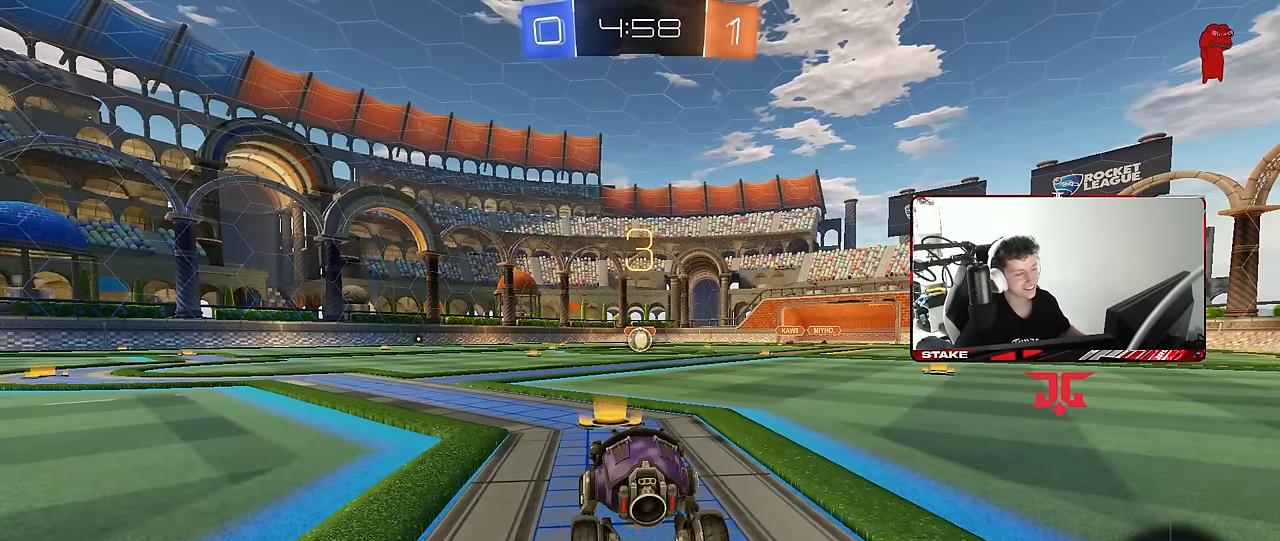
{"keys": [], "mouse": [], "mouse_move": "still", "events": []}
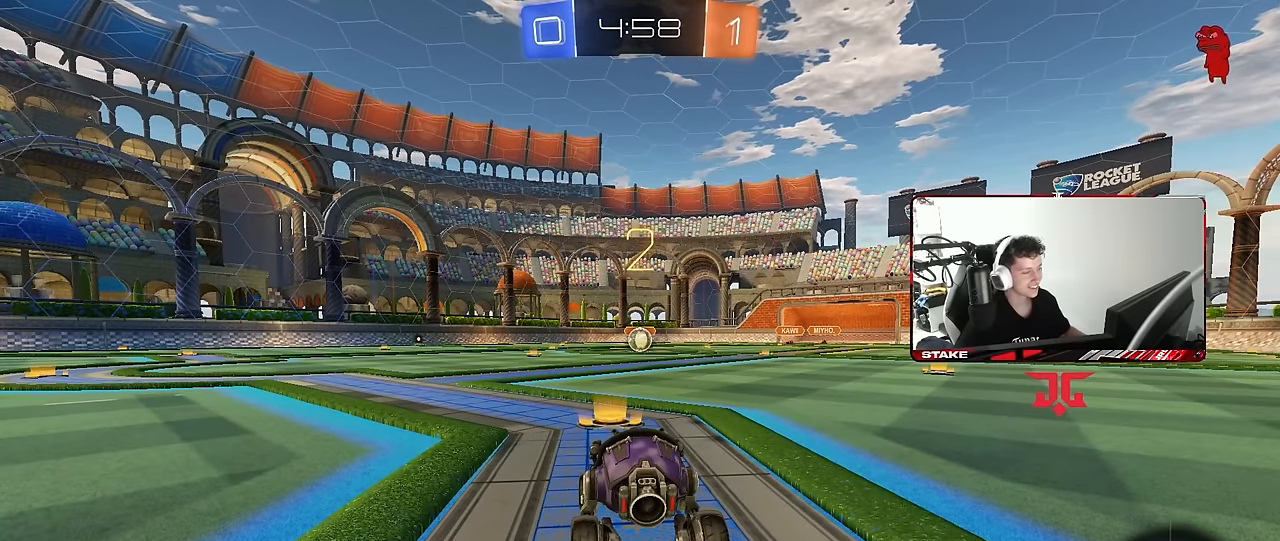
{"keys": [], "mouse": [], "mouse_move": "still", "events": []}
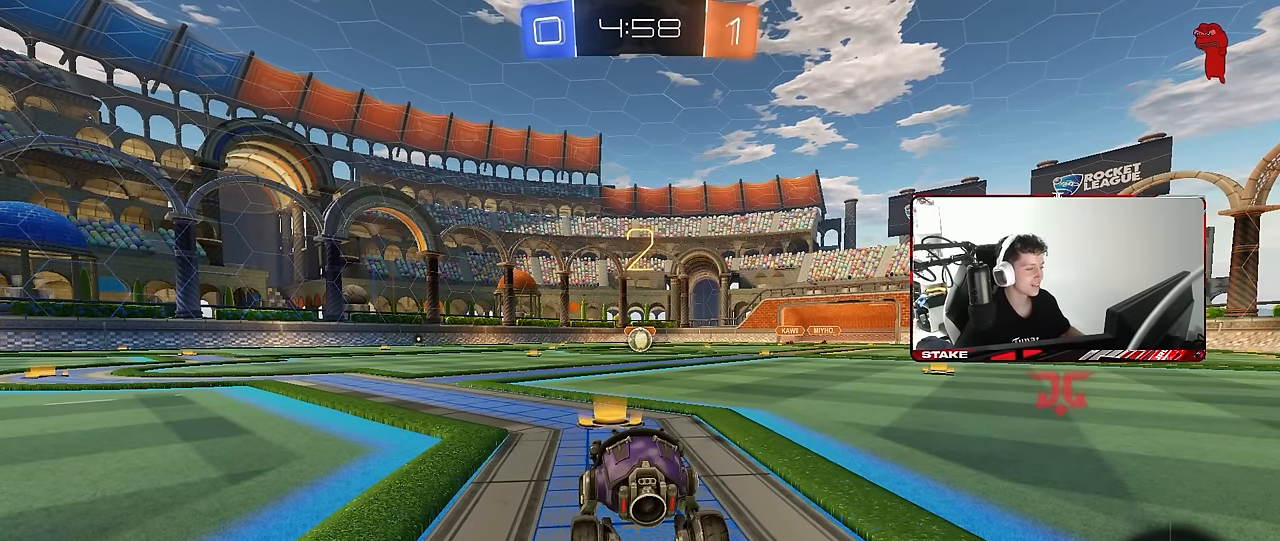
{"keys": [], "mouse": [], "mouse_move": "still", "events": []}
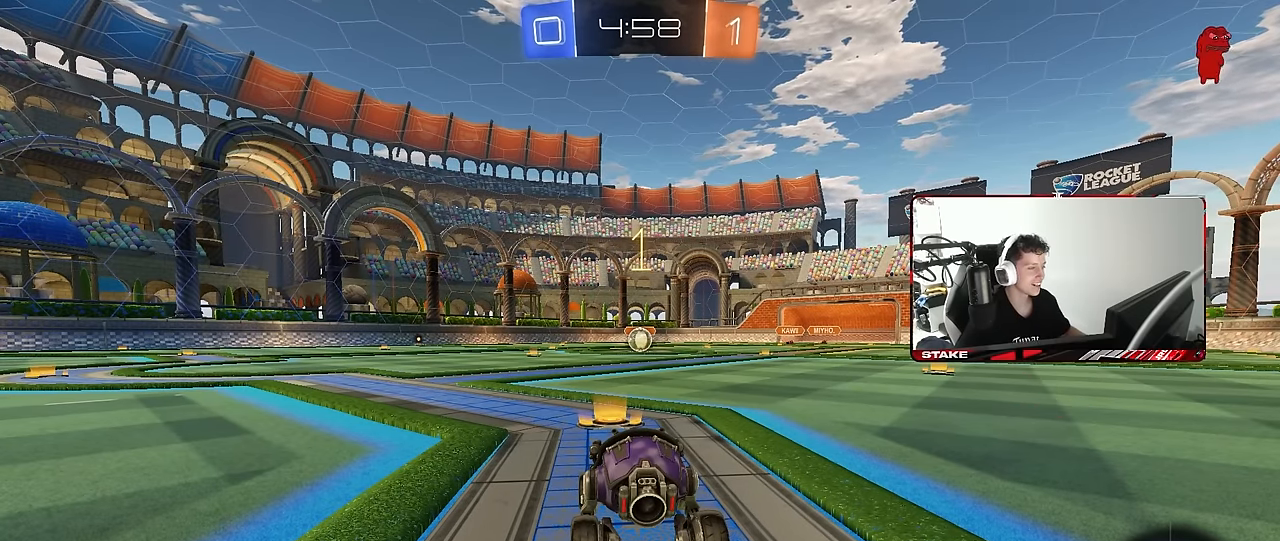
{"keys": [], "mouse": ["left"], "mouse_move": "down-left", "events": [[366, "mouse_left", "down"]]}
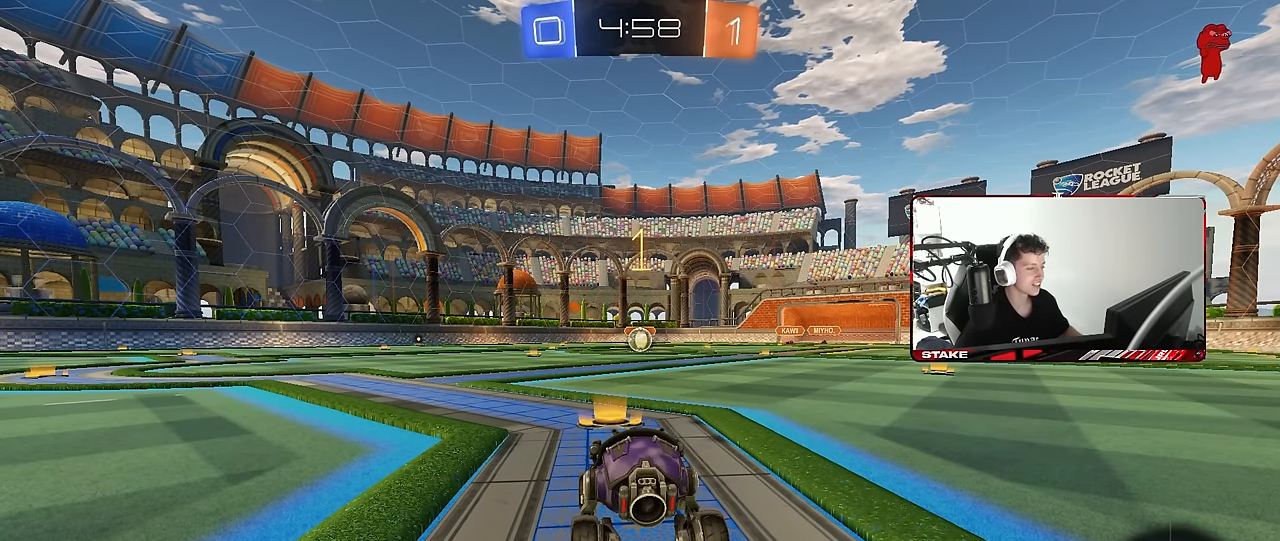
{"keys": ["d", "w"], "mouse": ["left", "right"], "mouse_move": "still", "events": [[150, "w", "down"], [383, "d", "down"], [416, "mouse_right", "down"]]}
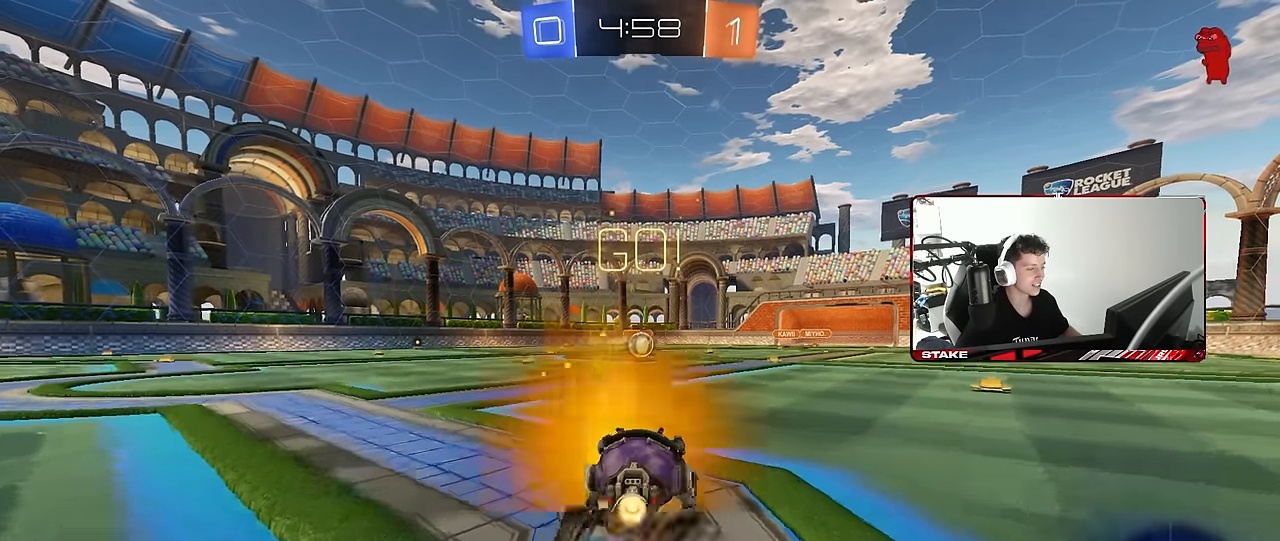
{"keys": ["a", "s", "shift"], "mouse": ["left"], "mouse_move": "still", "events": [[16, "a", "down"], [16, "d", "up"], [16, "mouse_right", "up"], [16, "shift", "down"], [66, "mouse_right", "down"], [116, "s", "down"], [116, "w", "up"], [200, "mouse_right", "up"]]}